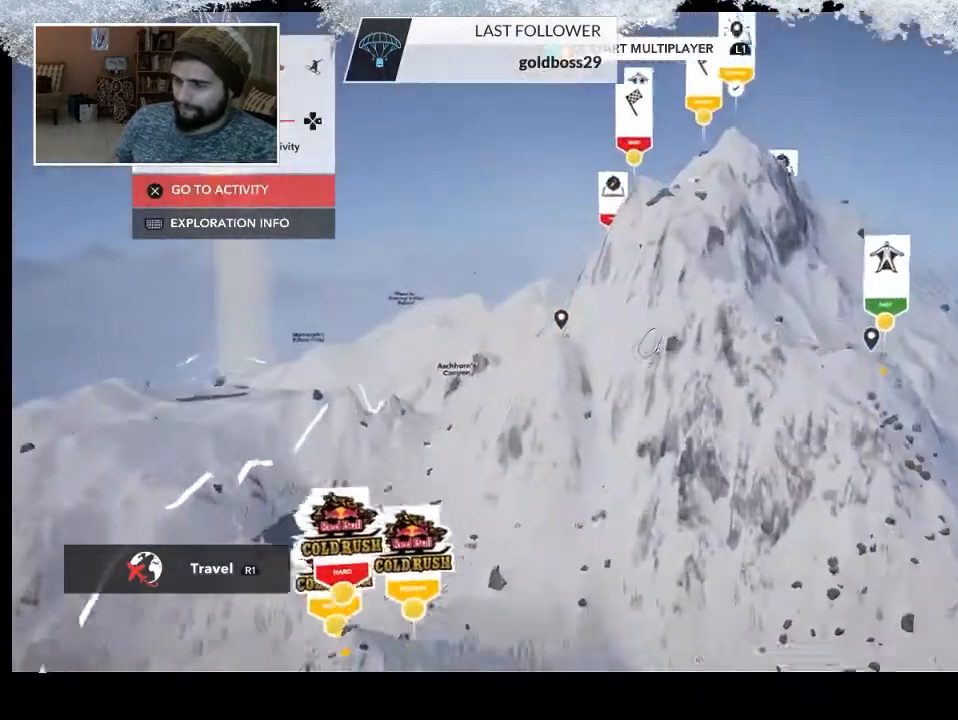
Gameplay with a controller (PlayStation layout); each line is a JSON object with the inputs held at the frame after it. "events" lists button and stick changes between this image and that frame as [ms after this image, input, new state], when the widget could be followed in between.
{"buttons": ["R2"], "left_stick": "up-left", "right_stick": "center", "events": [[400, "right_stick", "center"]]}
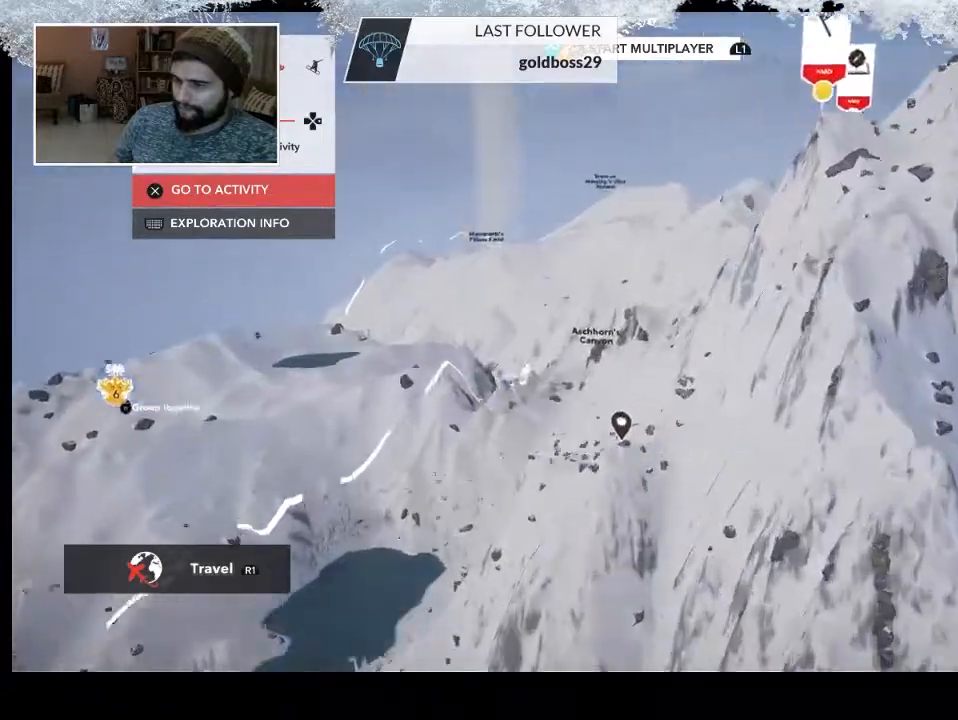
{"buttons": ["R2"], "left_stick": "down-left", "right_stick": "right", "events": [[67, "right_stick", "right"], [100, "left_stick", "left"], [200, "left_stick", "down"], [467, "left_stick", "down-left"]]}
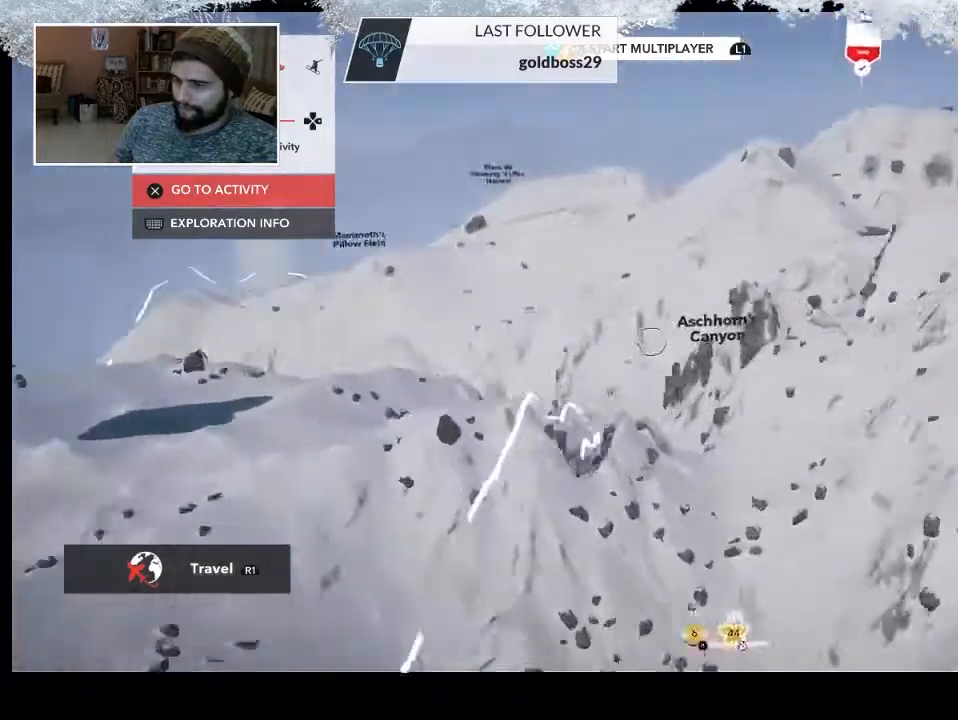
{"buttons": [], "left_stick": "center", "right_stick": "right", "events": [[200, "R2", "up"], [267, "left_stick", "down"], [367, "left_stick", "center"]]}
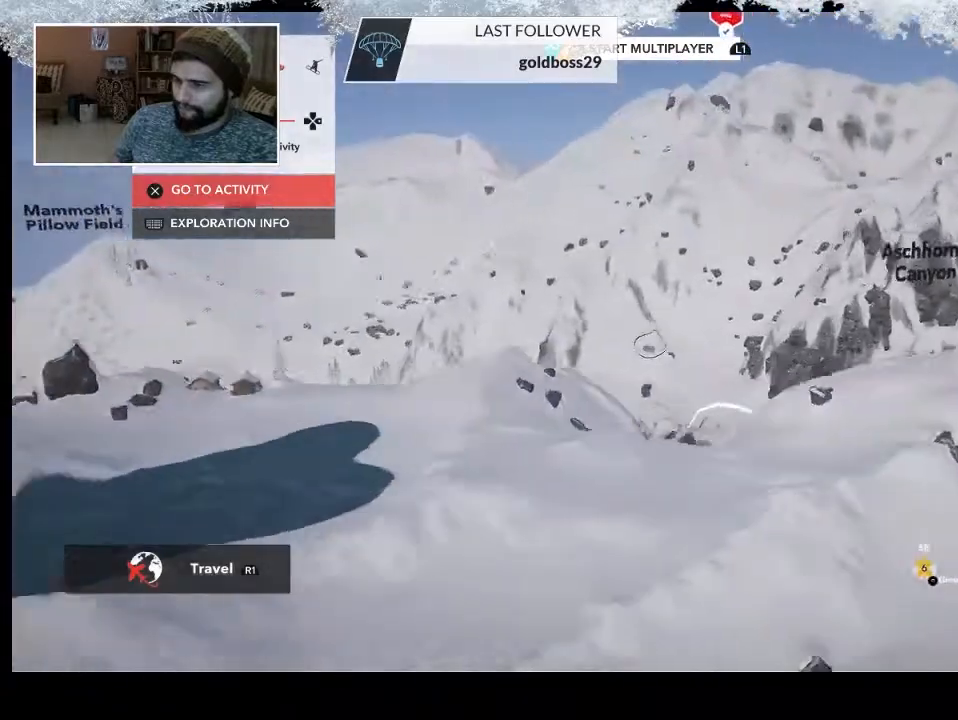
{"buttons": [], "left_stick": "up-left", "right_stick": "down-right", "events": [[33, "left_stick", "up-left"], [33, "right_stick", "down-right"]]}
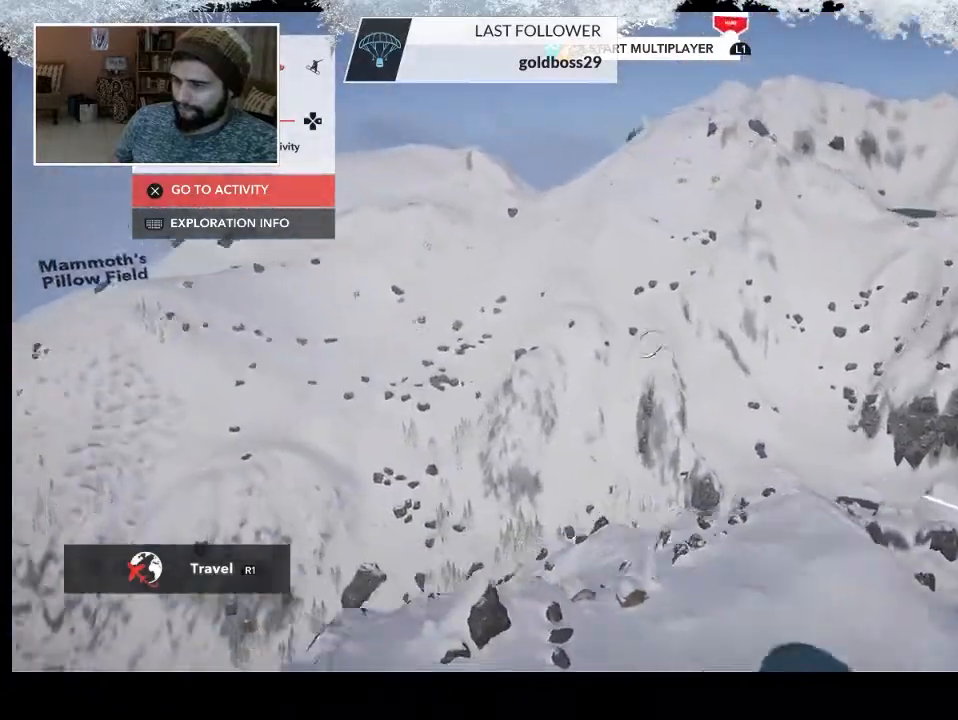
{"buttons": [], "left_stick": "down-left", "right_stick": "right", "events": [[33, "right_stick", "right"], [100, "left_stick", "down-left"]]}
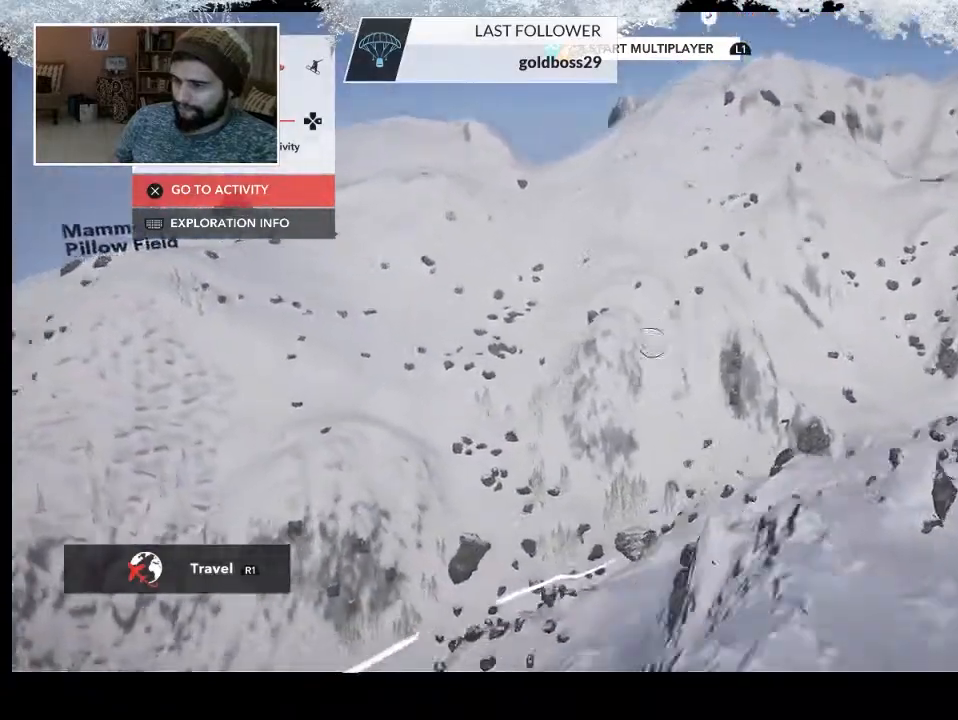
{"buttons": [], "left_stick": "down-right", "right_stick": "right", "events": [[33, "left_stick", "down"], [300, "left_stick", "down-right"]]}
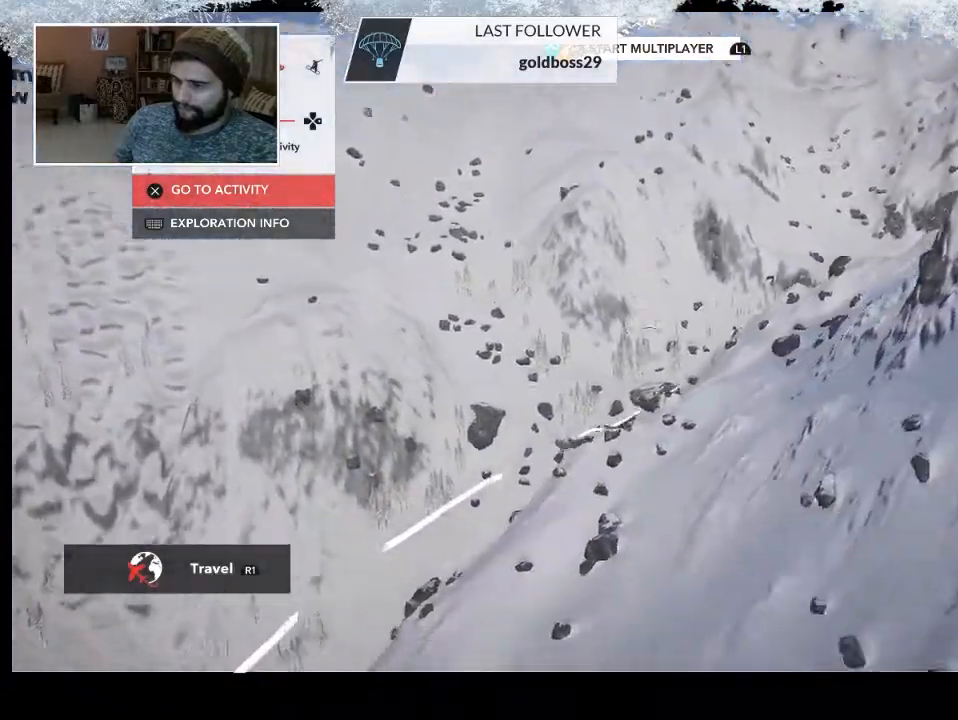
{"buttons": [], "left_stick": "right", "right_stick": "right", "events": [[200, "left_stick", "right"]]}
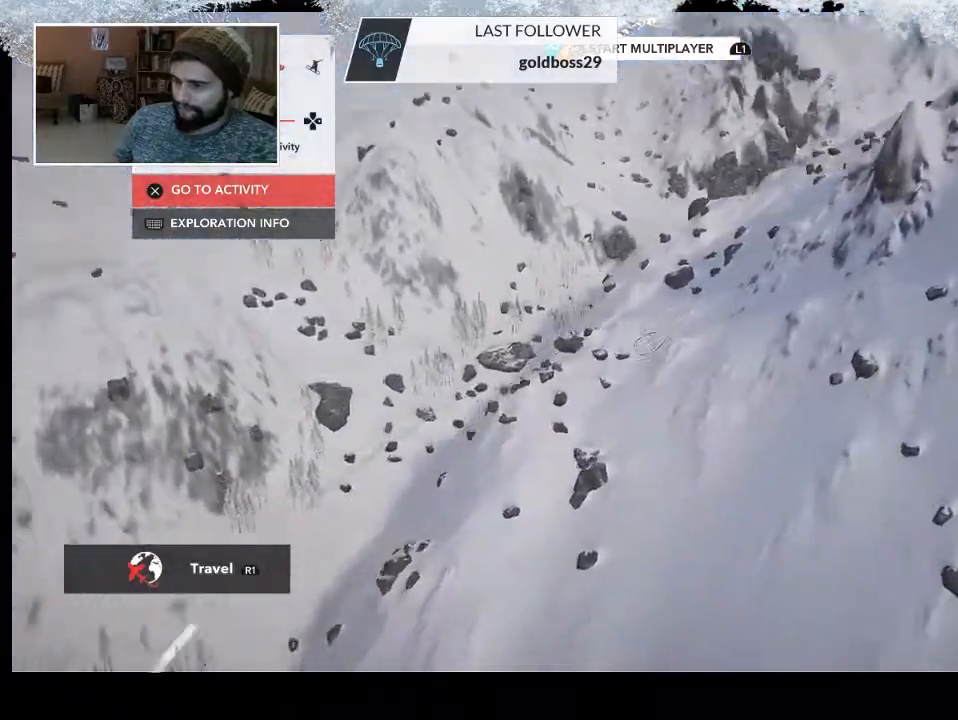
{"buttons": [], "left_stick": "right", "right_stick": "right", "events": []}
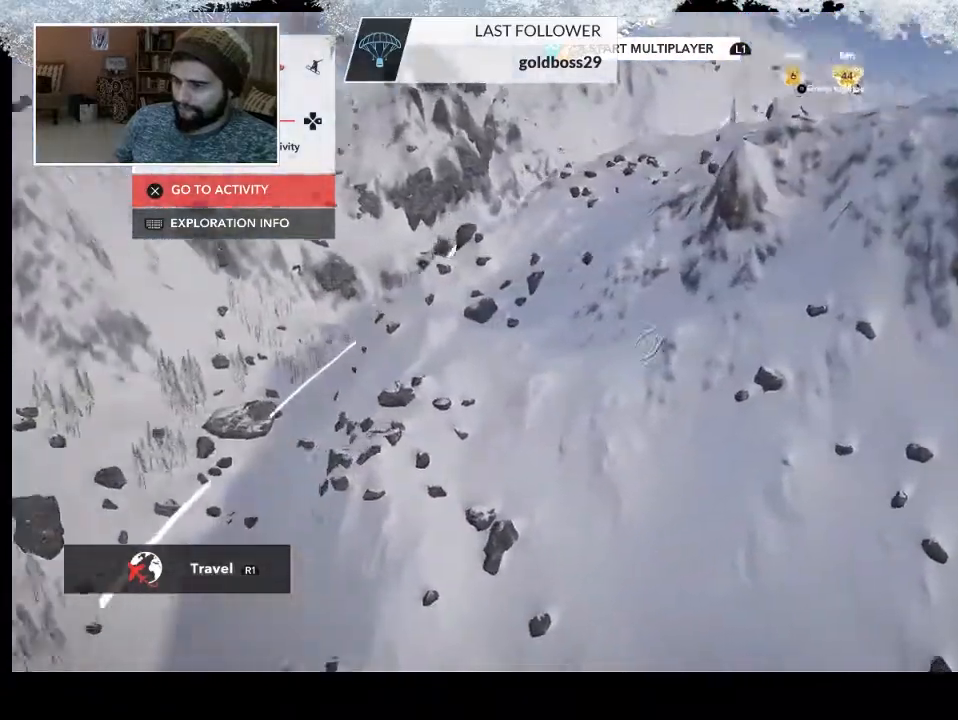
{"buttons": [], "left_stick": "up-right", "right_stick": "down-right", "events": [[33, "left_stick", "up-right"], [200, "right_stick", "down-right"]]}
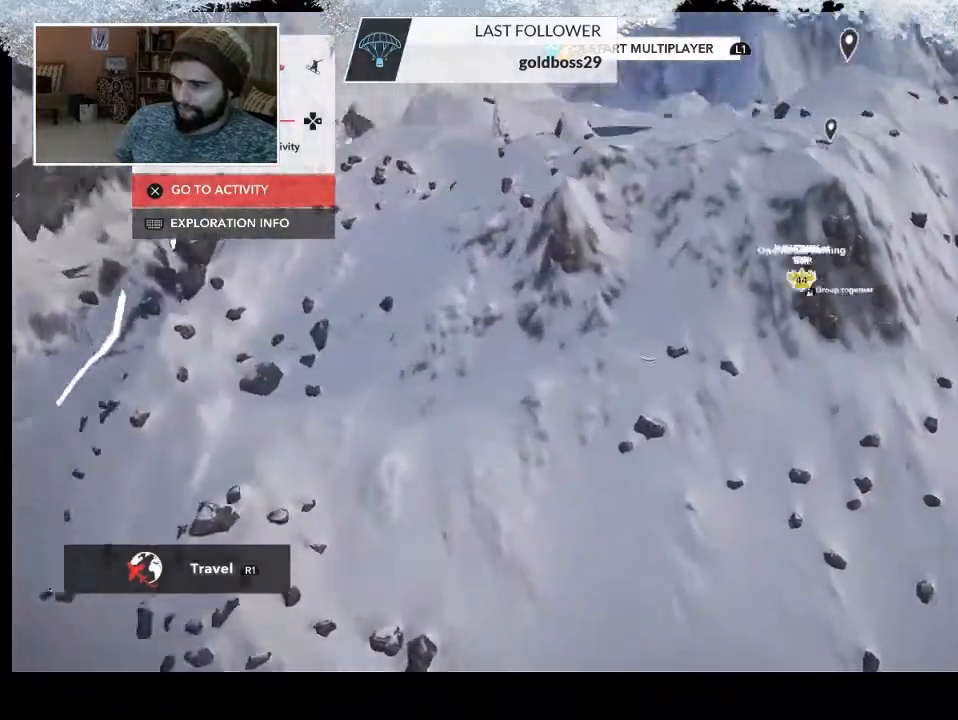
{"buttons": ["R2"], "left_stick": "up-right", "right_stick": "down-right", "events": [[333, "R2", "down"]]}
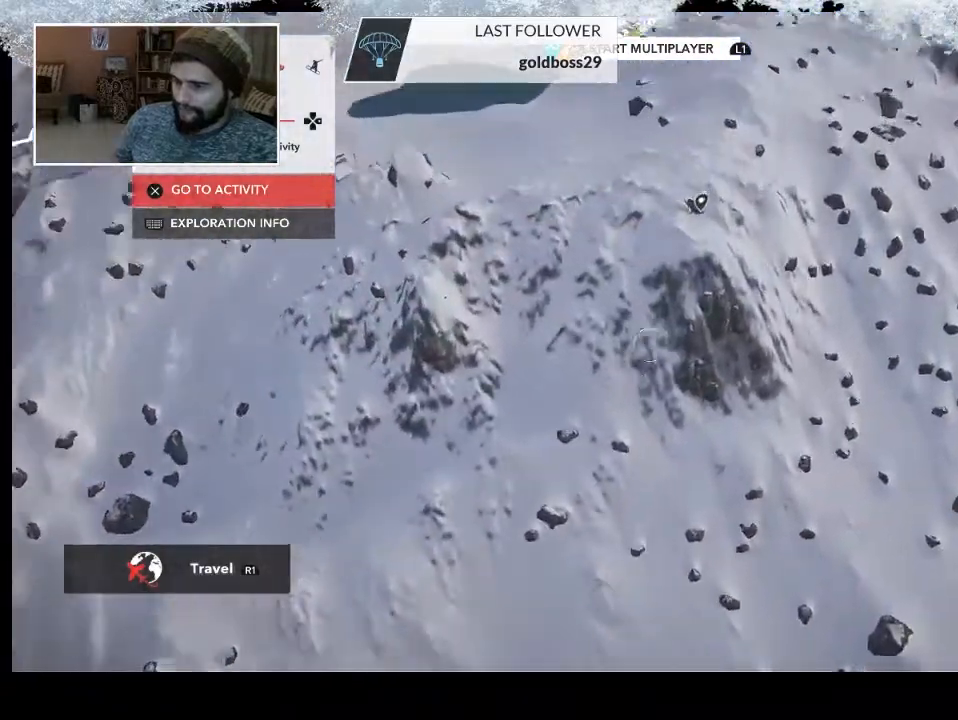
{"buttons": ["R2"], "left_stick": "center", "right_stick": "up-left", "events": [[33, "right_stick", "center"], [200, "left_stick", "center"], [233, "right_stick", "up"], [467, "right_stick", "up-left"]]}
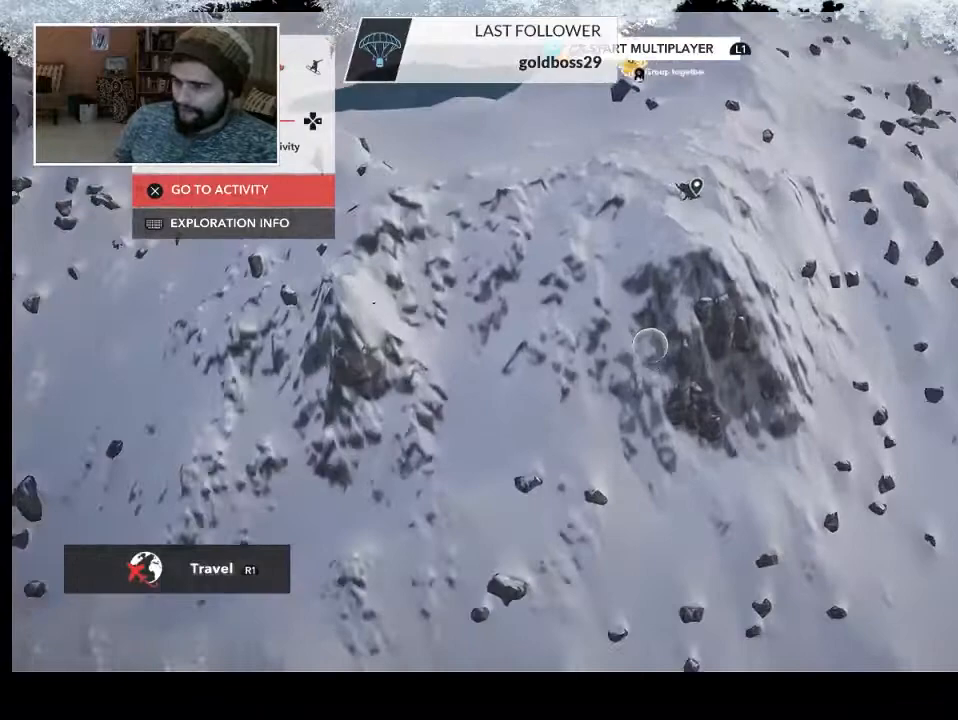
{"buttons": ["R2"], "left_stick": "up-right", "right_stick": "left", "events": [[233, "left_stick", "up"], [333, "left_stick", "up-right"], [400, "right_stick", "left"]]}
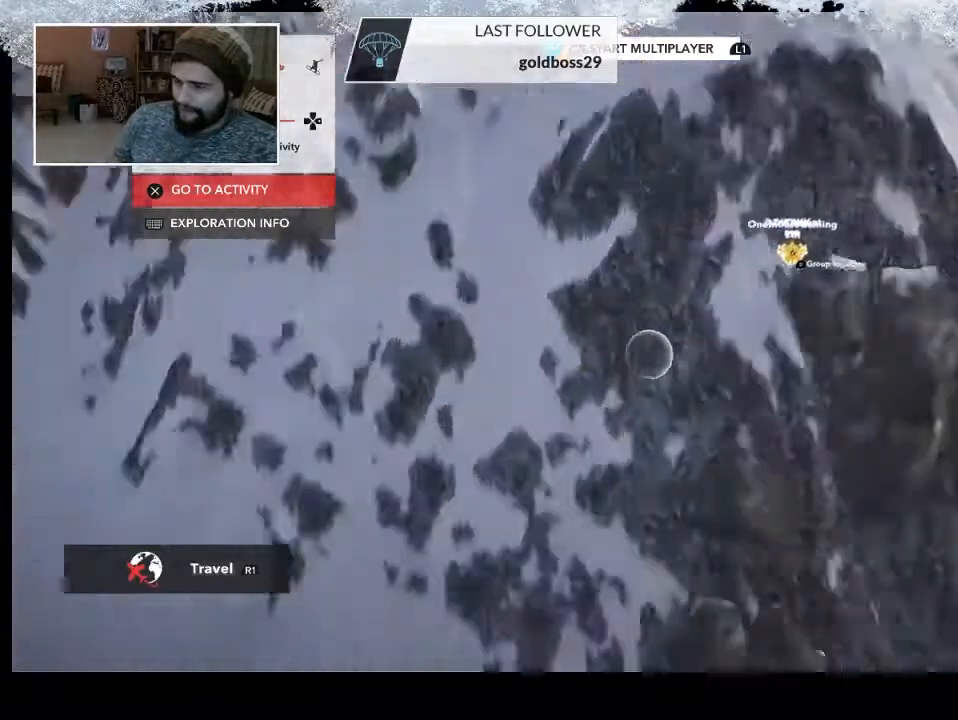
{"buttons": ["L2"], "left_stick": "up-right", "right_stick": "center", "events": [[67, "R2", "up"], [267, "right_stick", "center"], [433, "L2", "down"]]}
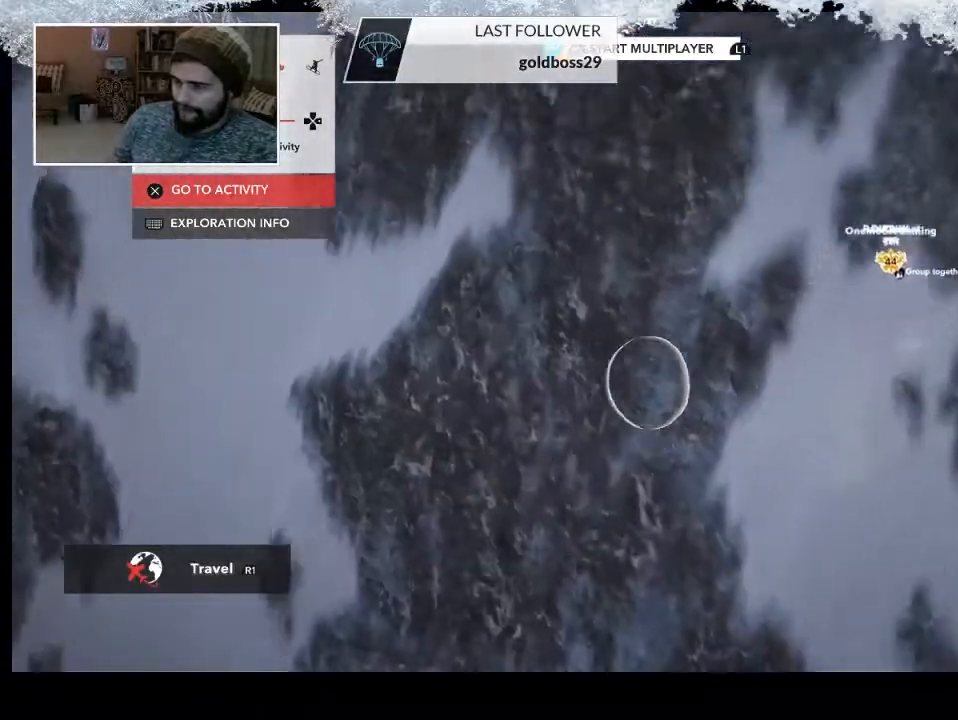
{"buttons": ["L2"], "left_stick": "up-right", "right_stick": "down", "events": [[467, "right_stick", "down"]]}
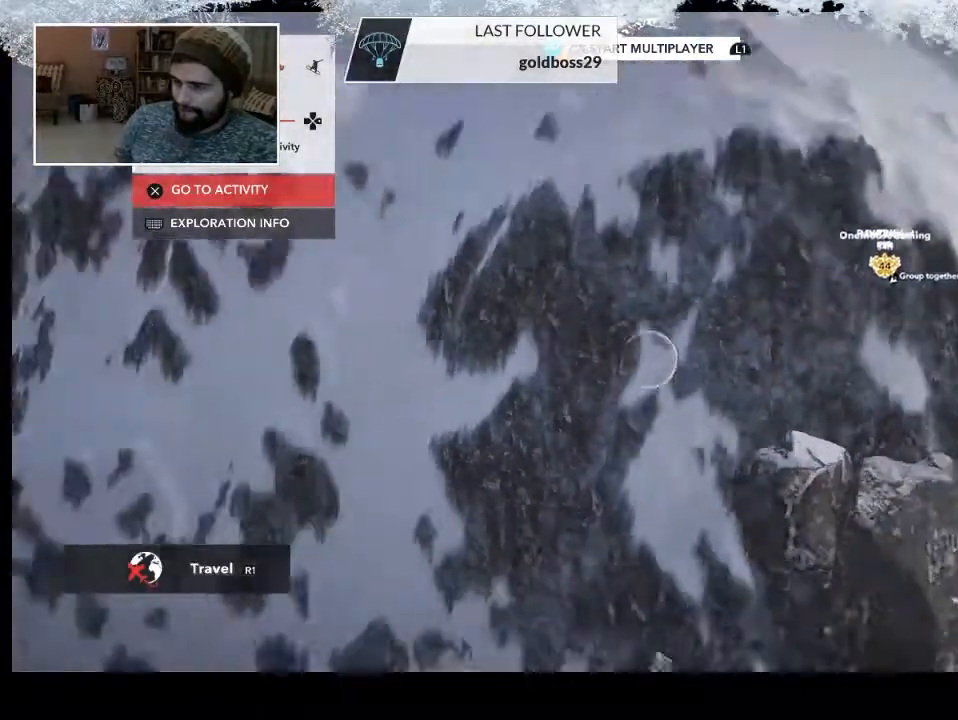
{"buttons": [], "left_stick": "up-right", "right_stick": "center", "events": [[167, "L2", "up"], [500, "right_stick", "center"]]}
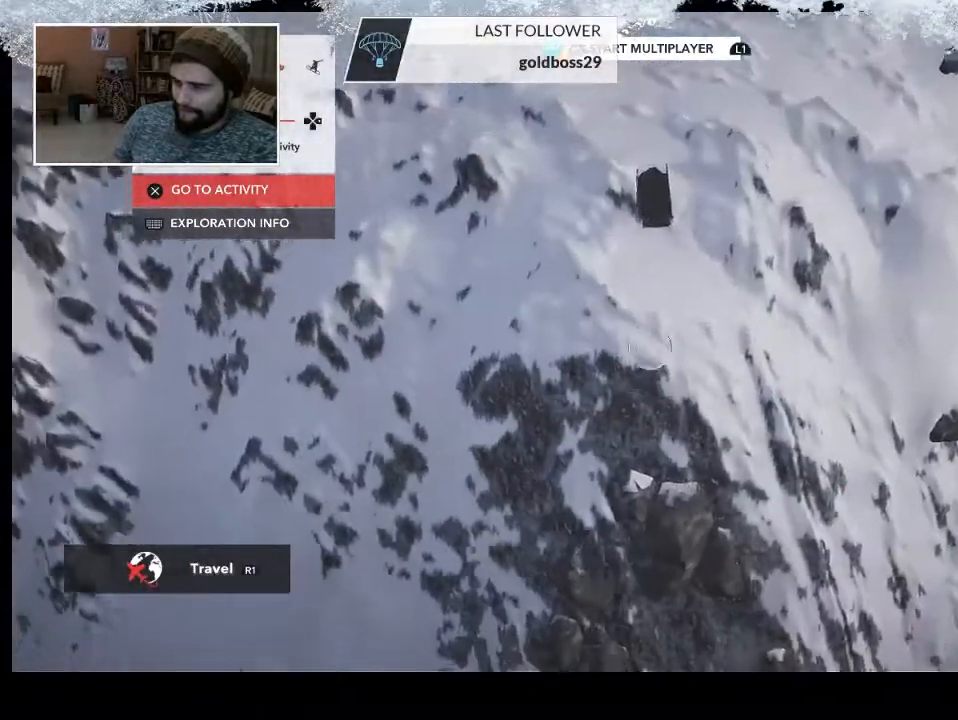
{"buttons": [], "left_stick": "up-left", "right_stick": "center", "events": [[333, "left_stick", "up-left"]]}
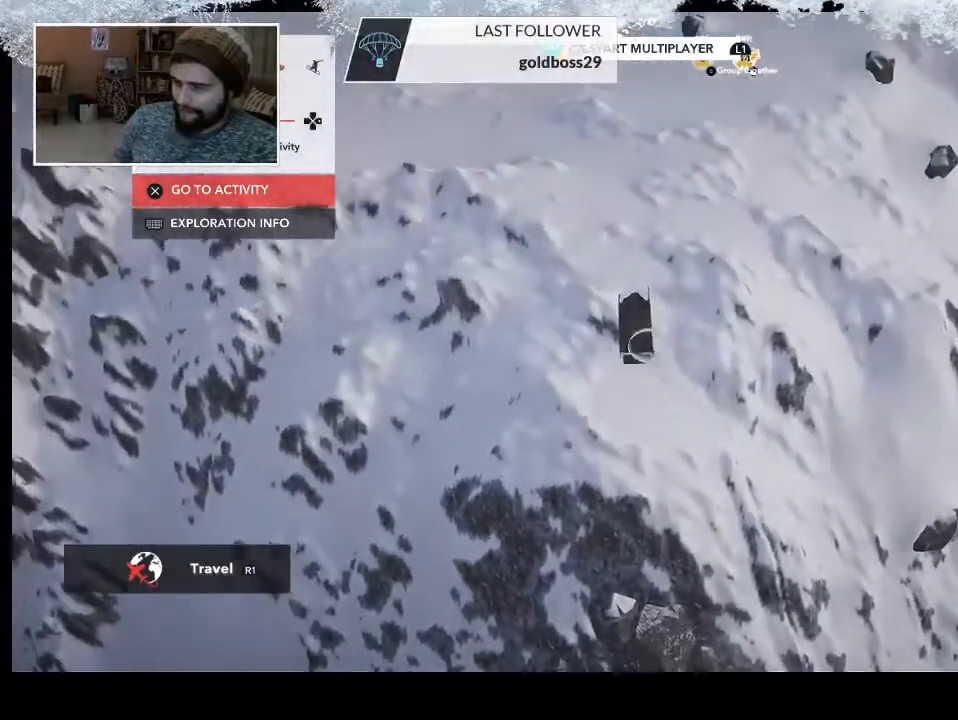
{"buttons": [], "left_stick": "center", "right_stick": "center", "events": [[33, "left_stick", "left"], [133, "left_stick", "center"]]}
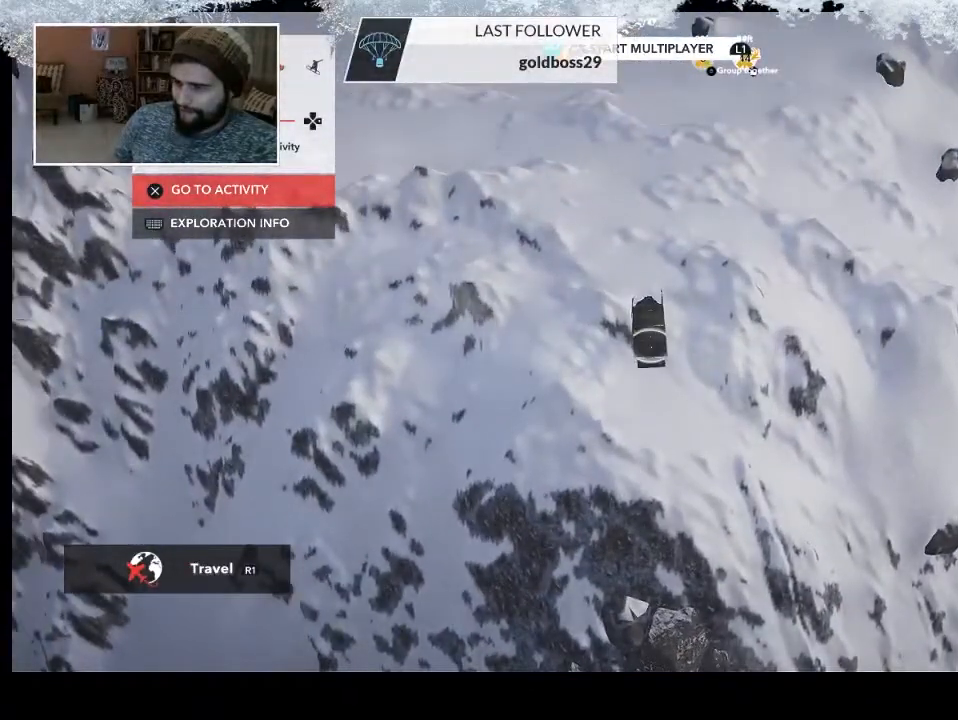
{"buttons": [], "left_stick": "center", "right_stick": "center", "events": [[133, "left_stick", "up"], [367, "left_stick", "center"]]}
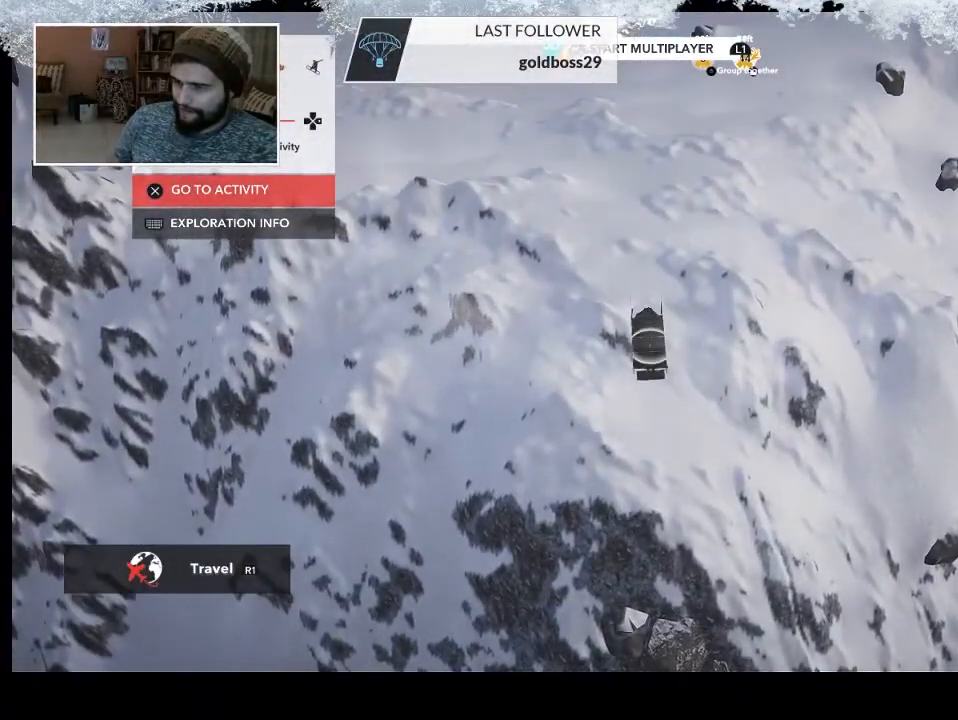
{"buttons": ["L2"], "left_stick": "down", "right_stick": "center", "events": [[300, "L2", "down"], [300, "left_stick", "down"]]}
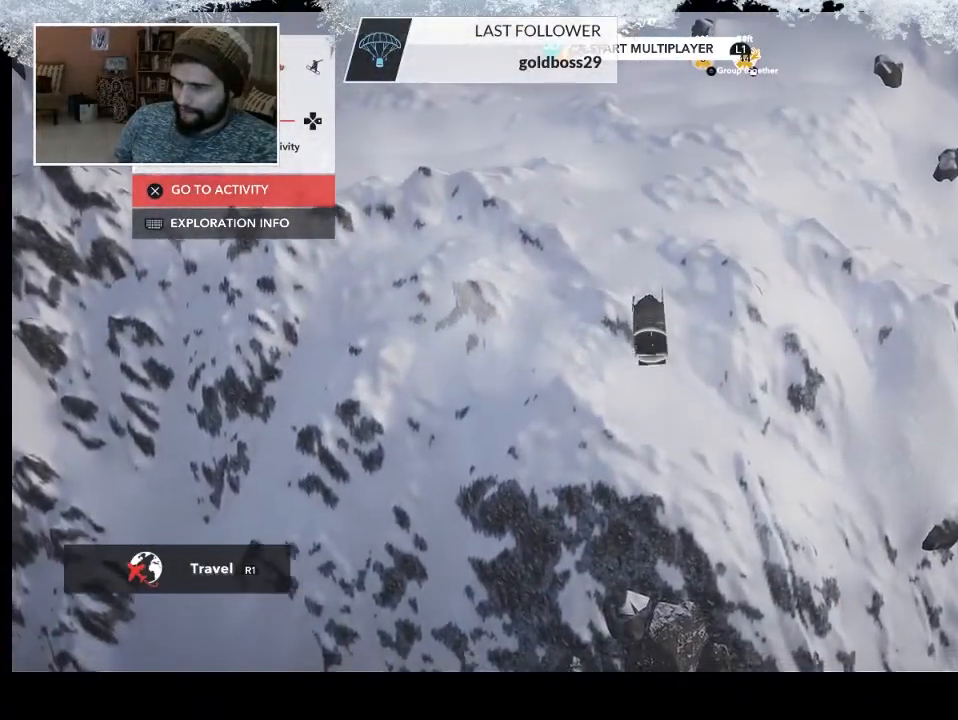
{"buttons": ["L2"], "left_stick": "center", "right_stick": "center", "events": [[133, "left_stick", "center"]]}
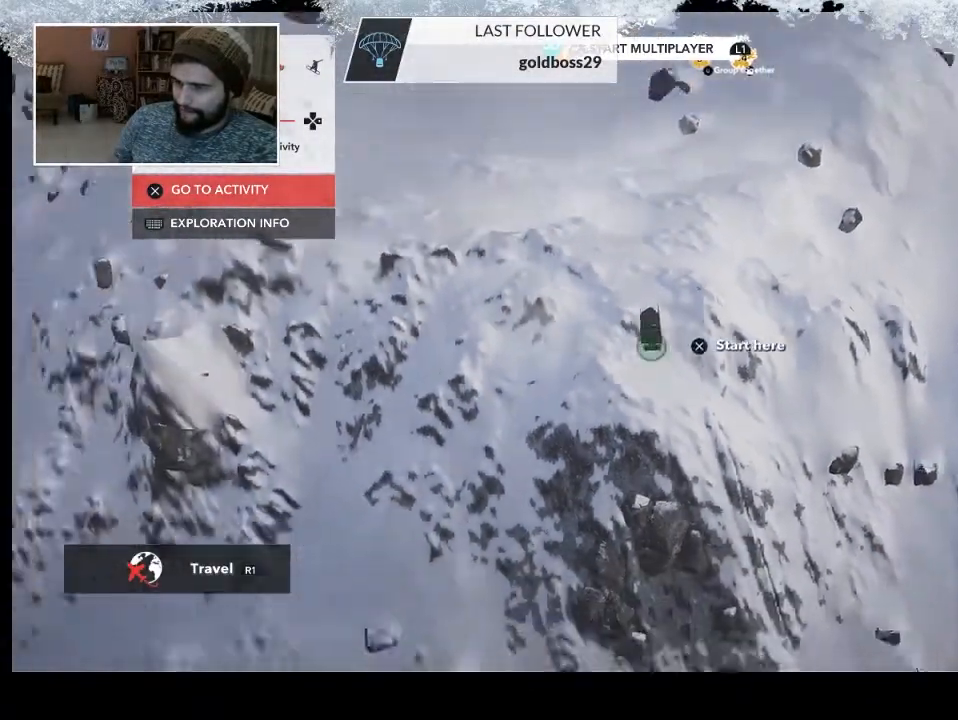
{"buttons": [], "left_stick": "center", "right_stick": "center", "events": [[433, "L2", "up"]]}
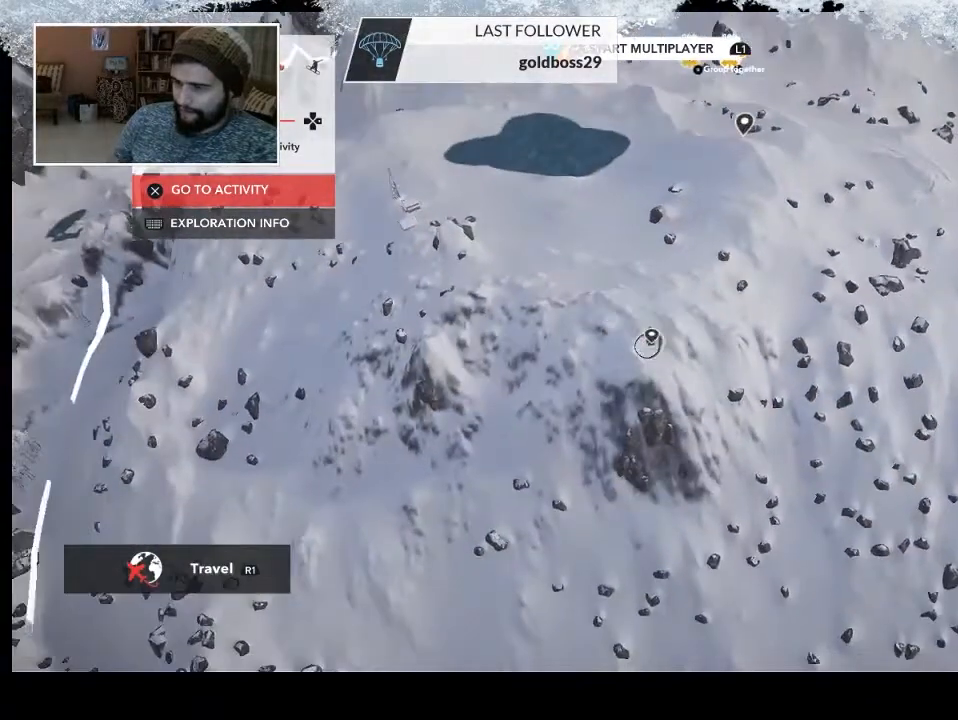
{"buttons": [], "left_stick": "center", "right_stick": "center", "events": [[100, "left_stick", "up"], [233, "left_stick", "center"]]}
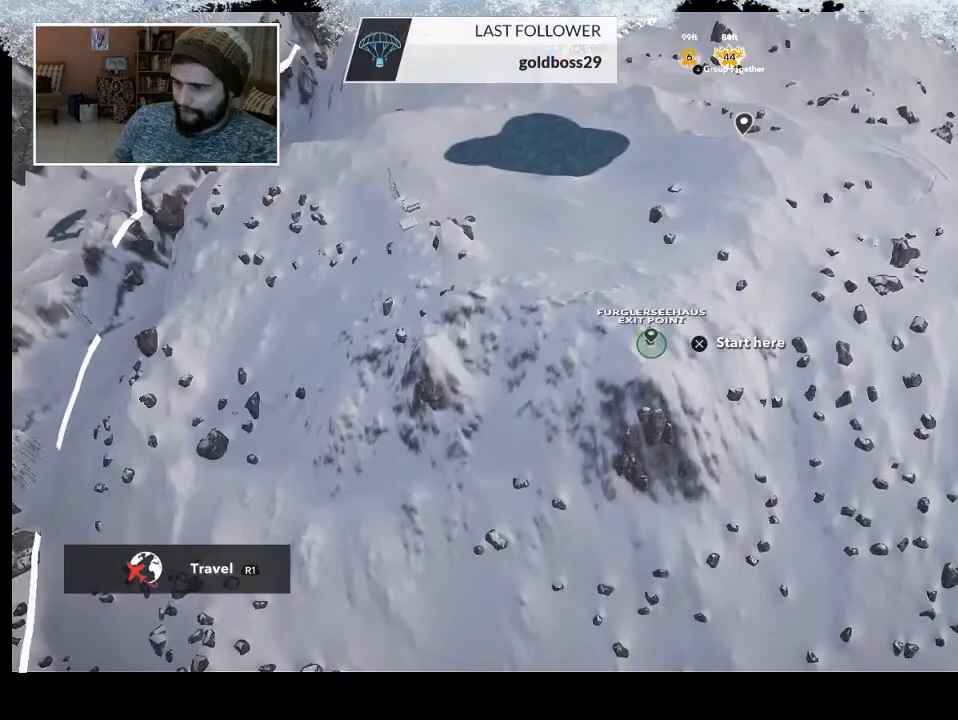
{"buttons": [], "left_stick": "center", "right_stick": "center", "events": [[333, "CROSS", "down"], [500, "CROSS", "up"]]}